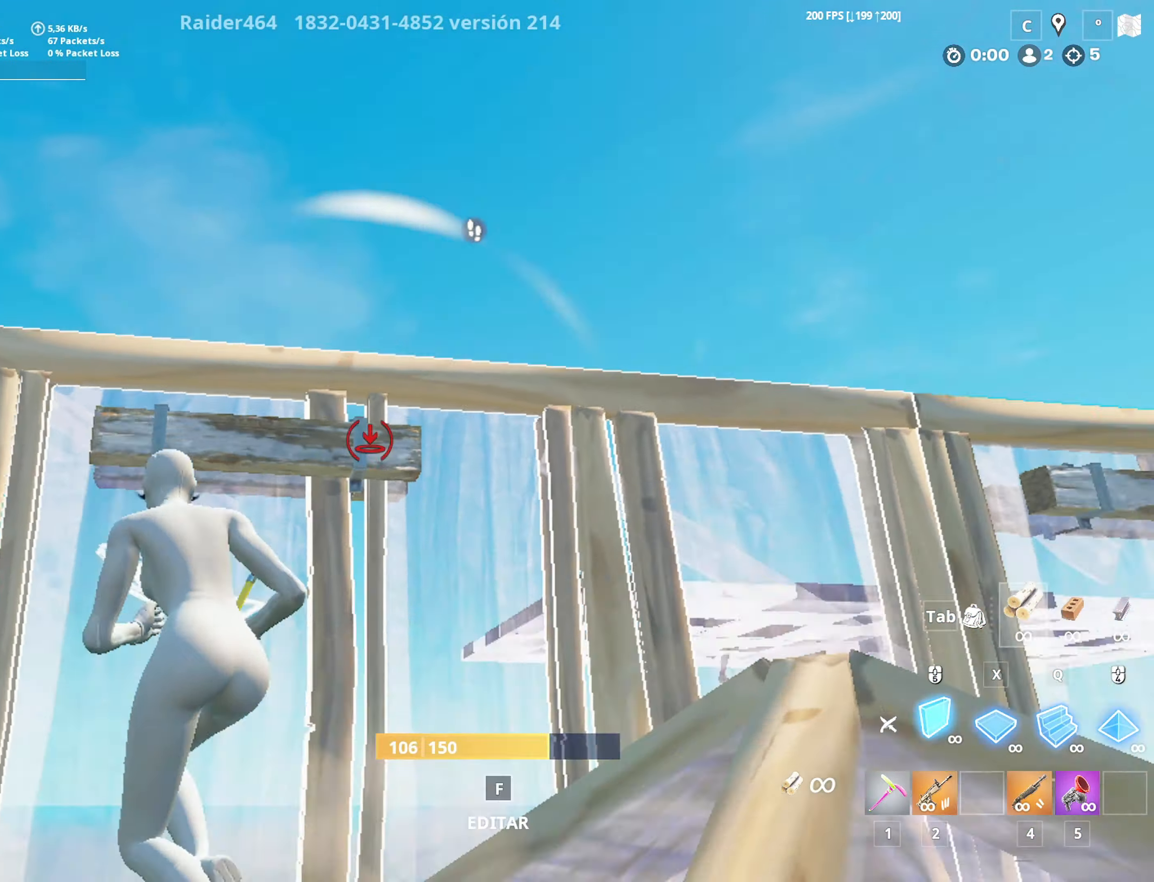
Gameplay with keyboard and mouse; each line is a JSON object with the keys and mouse buttons held at the frame after it. "events" lists presses ("down") and releases ("up") of "1", "2", "3", "4", "5", "a", "alt", "c", "caps_lock", "ctrl", "d", "e", "f", "g", "q", "r", "s", "shift", "space", "t", "tab", "v", "w", "x", "z", "mouse_left", "mouse_wheel" and "mouse_right" between this image and that frame as [ms after this image, input, new state], when the widget could be followed in between. "mouse_left", "mouse_wheel", "mouse_right" = the "left", "wheel", "right" buttons of the "mouse" list. No other keys are recorded. "wheel" means that the mouse wheel is clicked or scrolled. "mouse_move" is the direction in which the mouse moves at that frame (one of eight, or "still"), when it could be read.
{"keys": ["a", "f", "w"], "mouse": [], "mouse_move": "up-right", "events": [[183, "4", "down"], [233, "4", "up"], [316, "a", "down"], [316, "d", "up"], [366, "f", "down"], [450, "mouse_left", "down"], [450, "w", "down"], [500, "mouse_left", "up"]]}
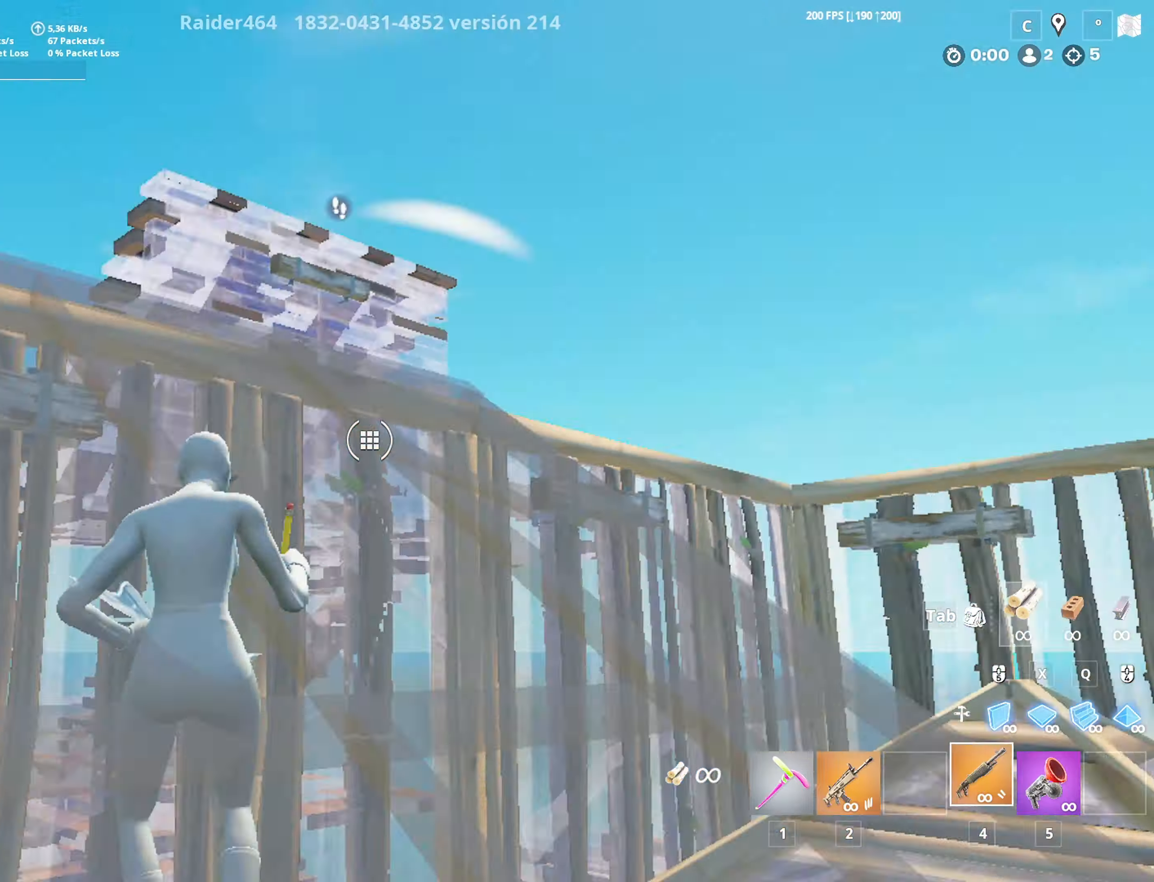
{"keys": ["f", "w"], "mouse": ["left"], "mouse_move": "down", "events": [[50, "f", "up"], [100, "mouse_left", "down"], [383, "f", "down"], [383, "mouse_left", "up"], [433, "a", "up"], [483, "mouse_left", "down"]]}
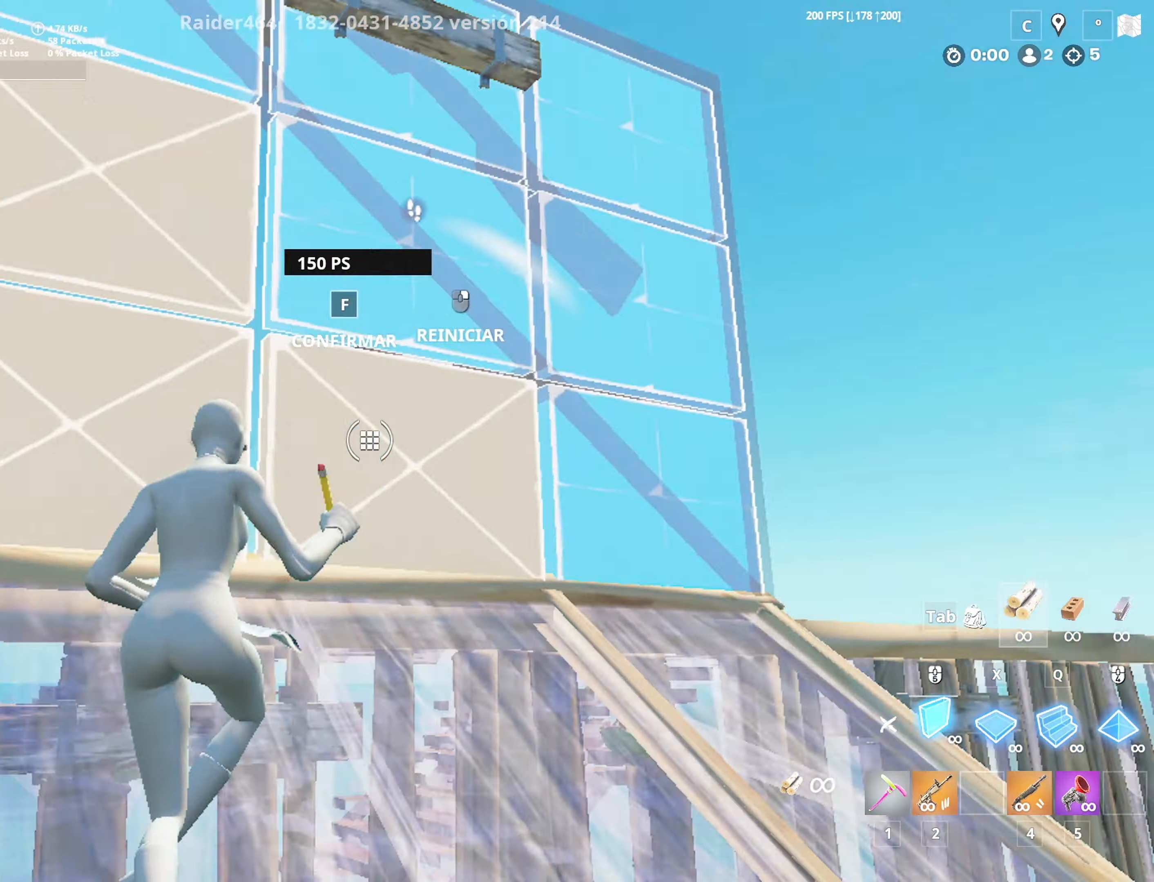
{"keys": ["w"], "mouse": [], "mouse_move": "down", "events": [[66, "f", "up"], [66, "mouse_left", "up"], [66, "q", "down"], [116, "mouse_left", "down"], [216, "q", "up"], [216, "x", "down"], [250, "a", "down"], [300, "x", "up"], [350, "f", "down"], [350, "mouse_left", "up"], [400, "a", "up"], [400, "mouse_left", "down"], [500, "f", "up"], [500, "mouse_left", "up"]]}
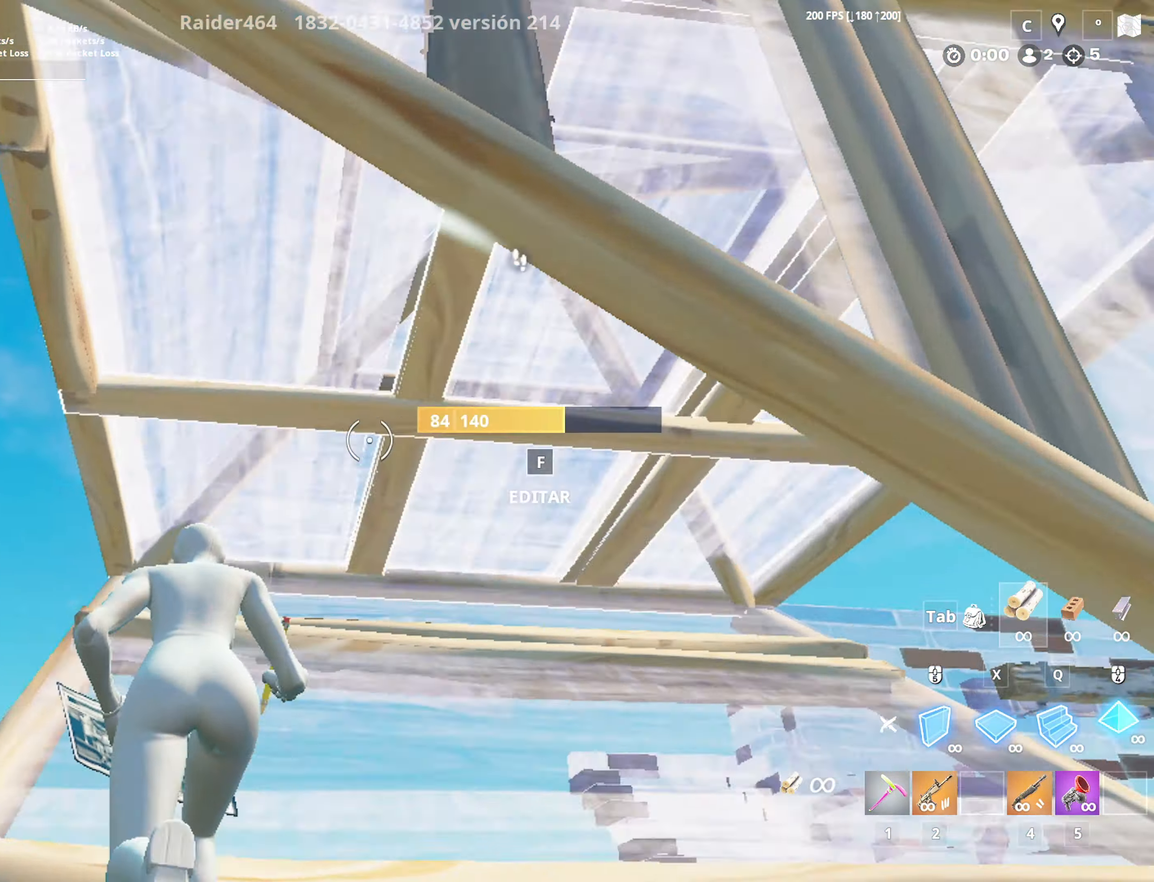
{"keys": ["a", "w"], "mouse": ["left"], "mouse_move": "down-right", "events": [[83, "f", "down"], [83, "mouse_left", "down"], [183, "a", "down"], [183, "mouse_left", "up"], [233, "mouse_left", "down"], [283, "f", "up"], [316, "a", "up"], [366, "f", "down"], [366, "mouse_left", "up"], [466, "a", "down"], [466, "mouse_left", "down"], [500, "f", "up"]]}
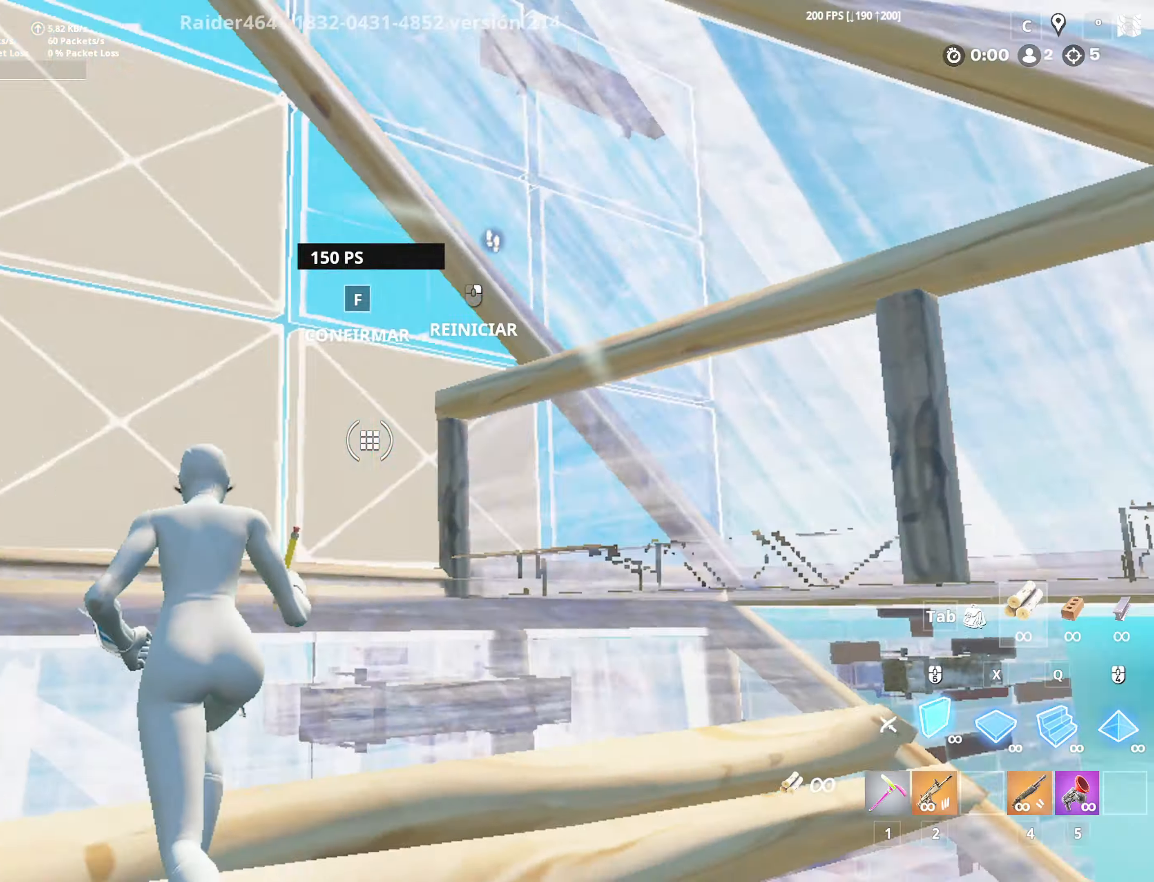
{"keys": ["a", "w"], "mouse": ["left"], "mouse_move": "up", "events": [[50, "mouse_left", "up"], [100, "mouse_left", "down"], [100, "x", "down"], [150, "a", "up"], [200, "space", "down"], [200, "x", "up"], [250, "mouse_left", "up"], [300, "f", "down"], [300, "mouse_left", "down"], [383, "mouse_left", "up"], [383, "space", "up"], [483, "a", "down"], [483, "f", "up"], [483, "mouse_left", "down"]]}
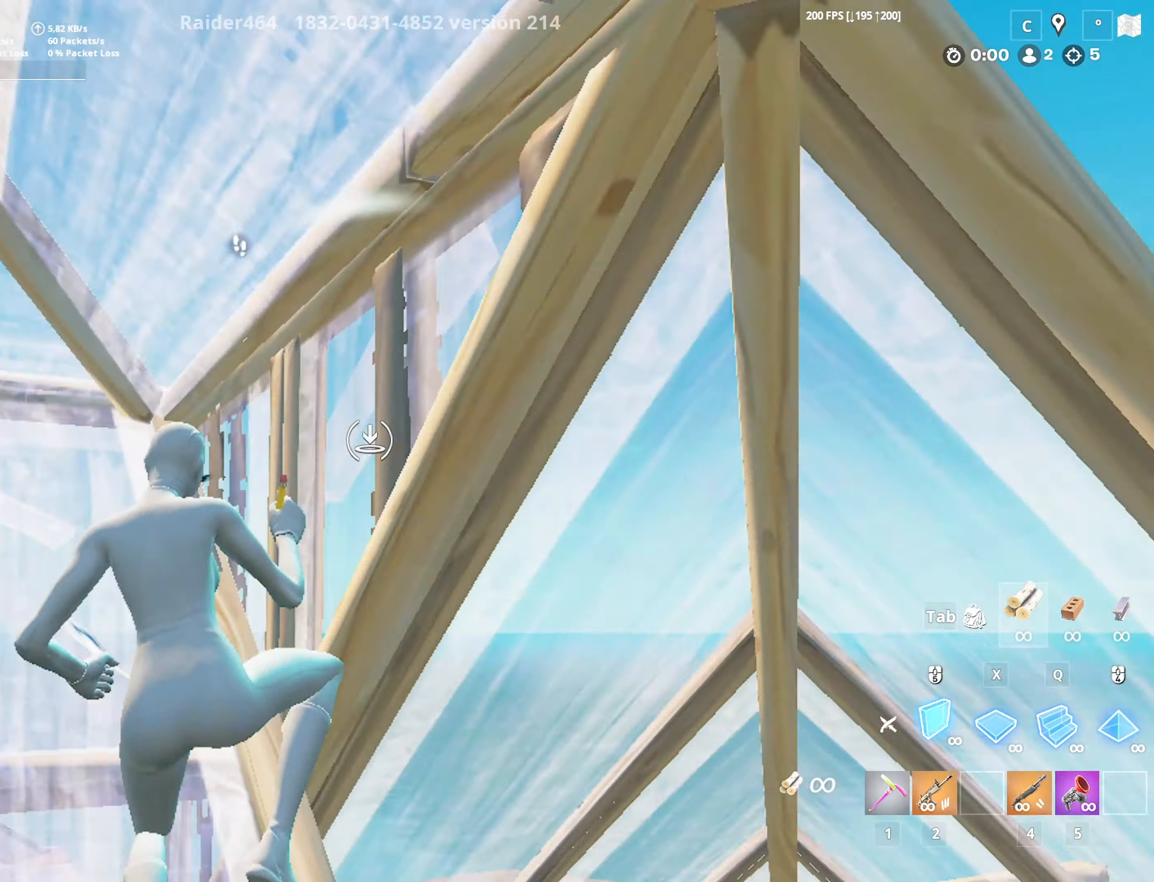
{"keys": ["a", "f", "w"], "mouse": ["left"], "mouse_move": "left", "events": [[66, "4", "down"], [116, "mouse_left", "up"], [216, "4", "up"], [300, "f", "down"], [300, "mouse_right", "down"], [400, "f", "up"], [400, "mouse_right", "up"], [450, "f", "down"], [500, "mouse_left", "down"]]}
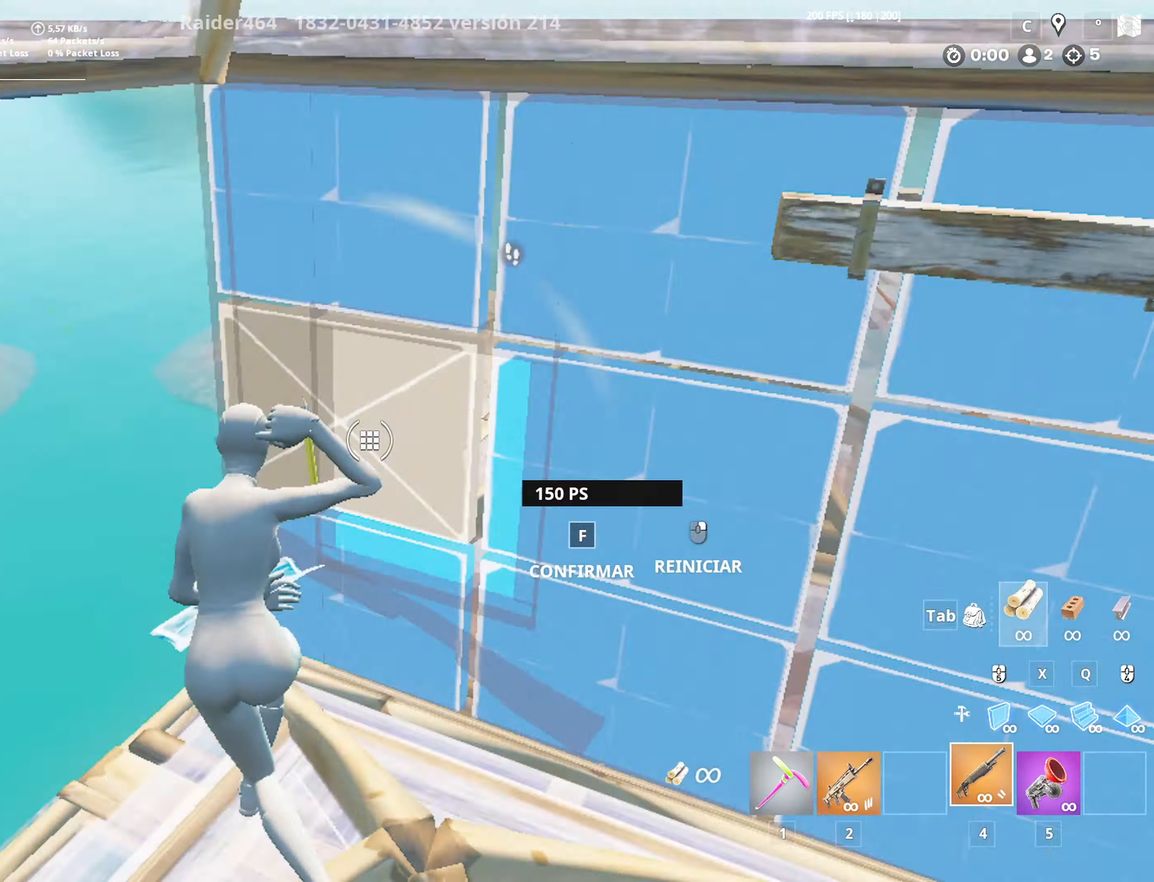
{"keys": ["w"], "mouse": ["left"], "mouse_move": "up-right", "events": [[83, "mouse_left", "up"], [133, "f", "up"], [183, "a", "up"], [183, "mouse_left", "down"], [233, "x", "down"], [366, "x", "up"]]}
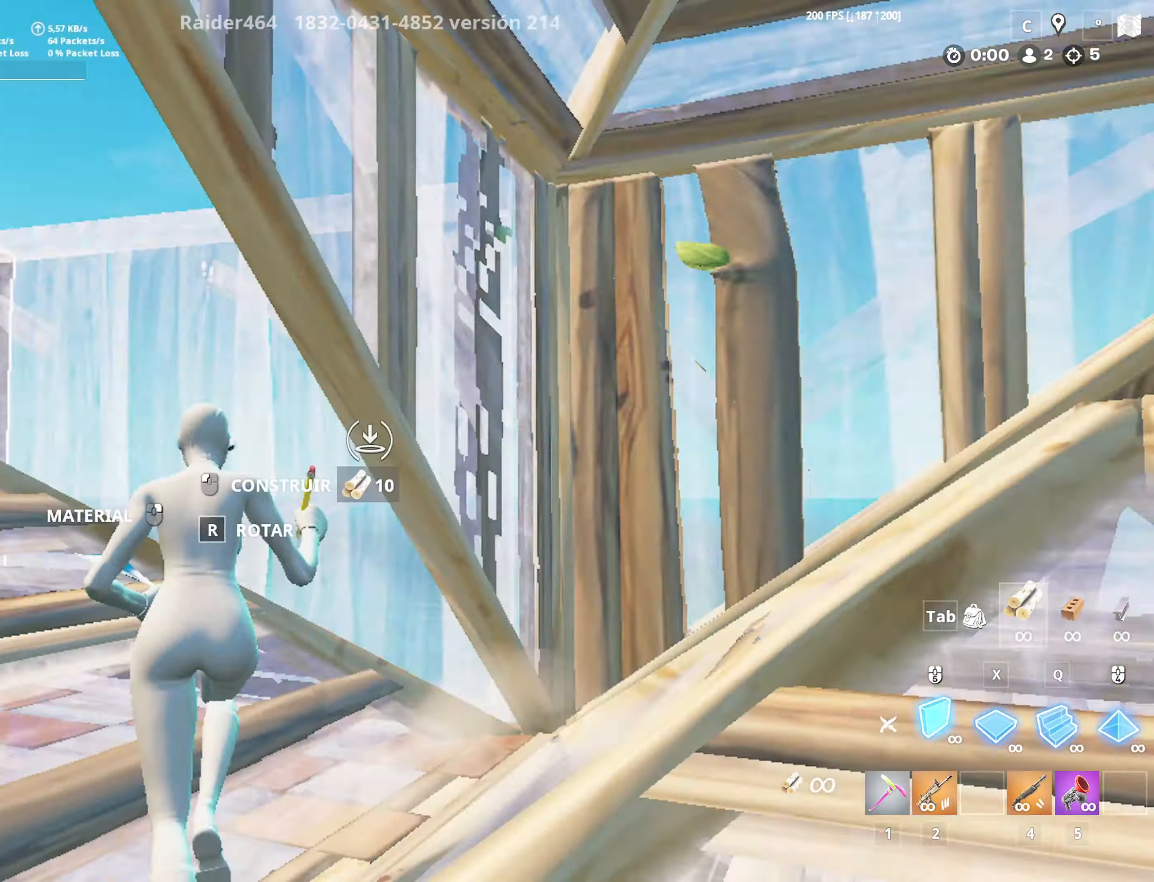
{"keys": ["a", "w"], "mouse": [], "mouse_move": "right", "events": [[50, "4", "down"], [200, "4", "up"], [200, "mouse_left", "up"], [300, "a", "down"], [300, "f", "down"], [350, "mouse_left", "down"], [433, "f", "up"], [433, "mouse_left", "up"]]}
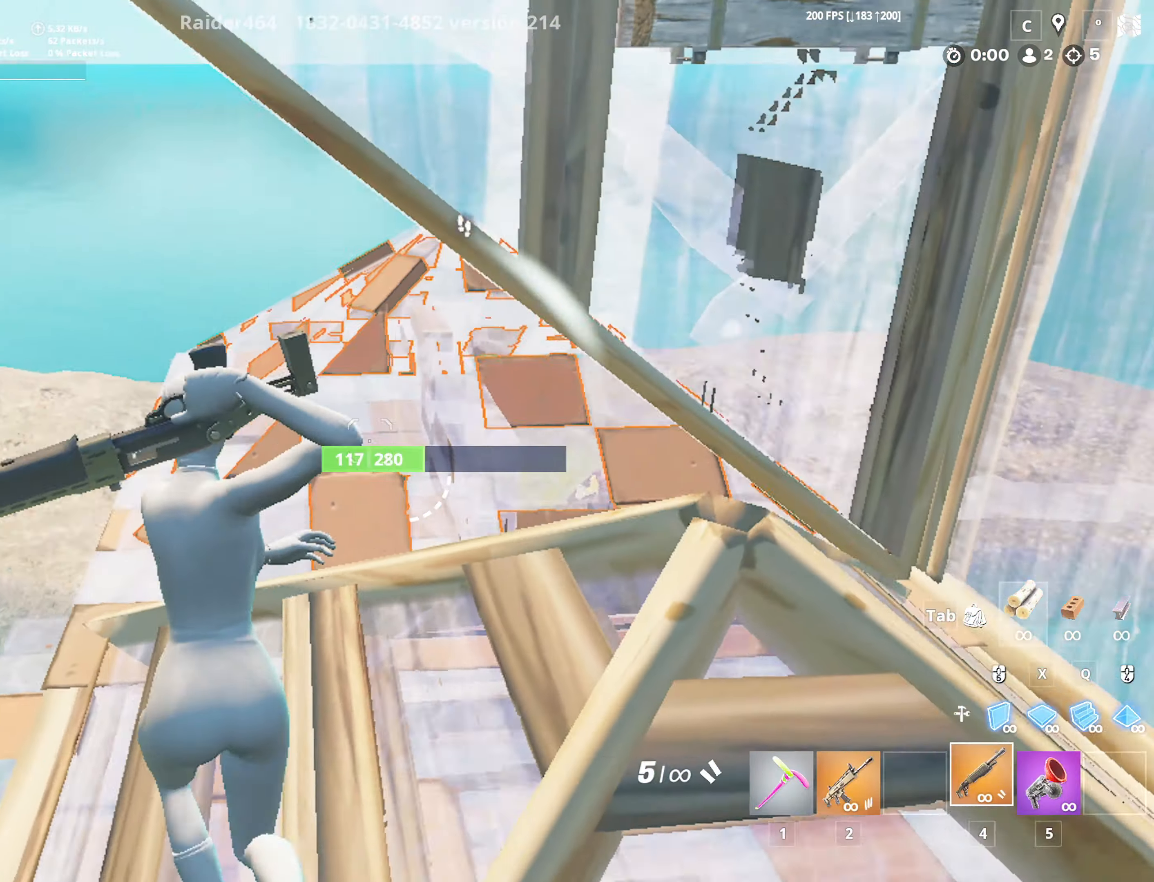
{"keys": ["a", "w", "x"], "mouse": ["left"], "mouse_move": "right", "events": [[33, "a", "up"], [200, "x", "down"], [250, "mouse_left", "down"], [400, "x", "up"], [450, "a", "down"], [500, "x", "down"]]}
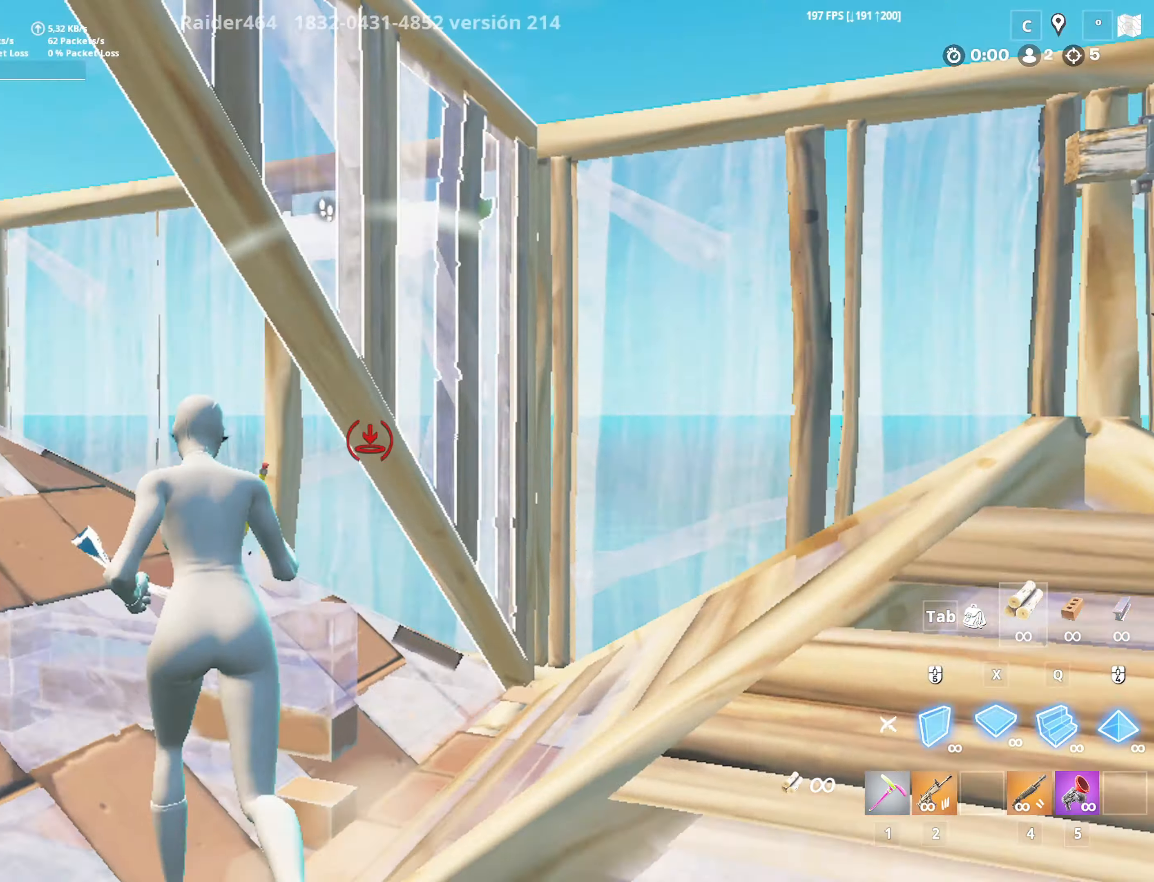
{"keys": ["a", "w"], "mouse": [], "mouse_move": "left", "events": [[100, "4", "down"], [133, "x", "up"], [183, "4", "up"], [233, "mouse_left", "up"], [283, "f", "down"], [316, "mouse_left", "down"], [416, "mouse_left", "up"], [466, "f", "up"]]}
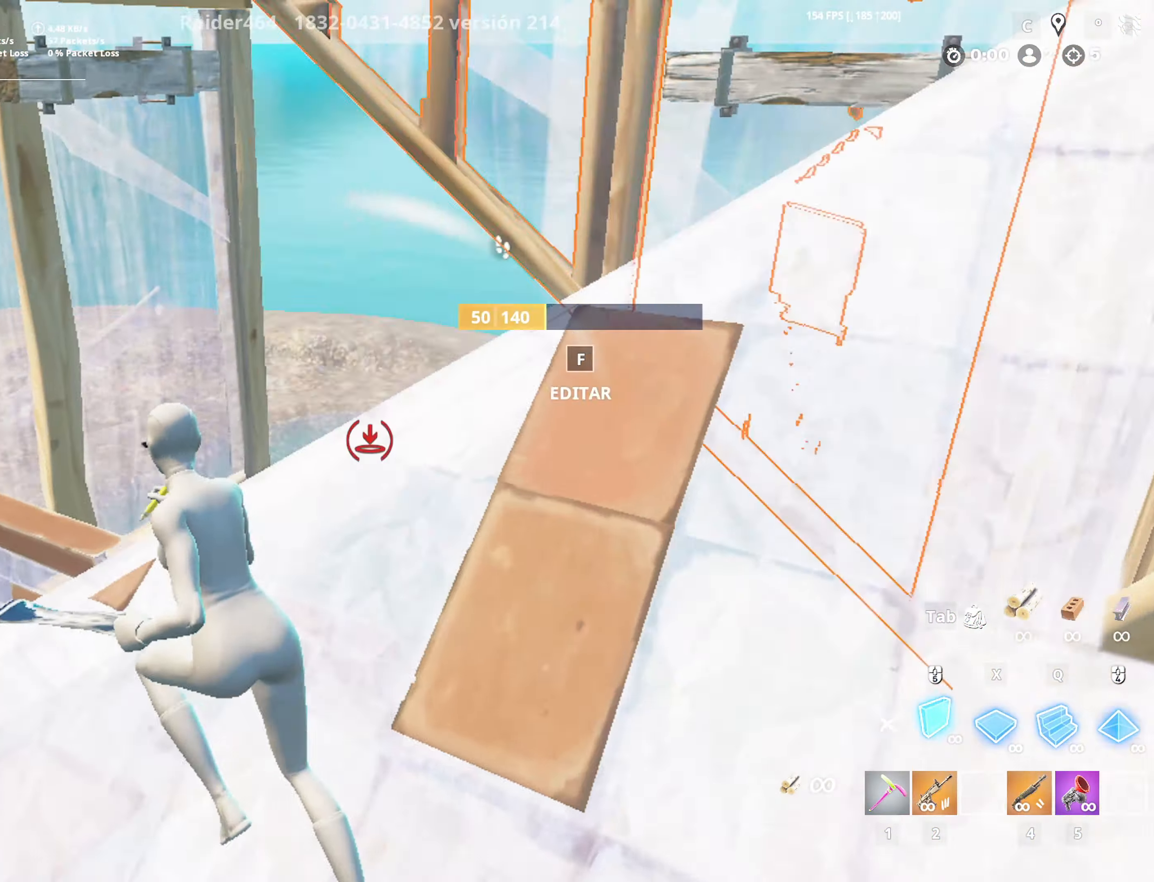
{"keys": [], "mouse": [], "mouse_move": "still", "events": [[200, "w", "up"], [250, "a", "up"], [350, "4", "down"], [433, "4", "up"]]}
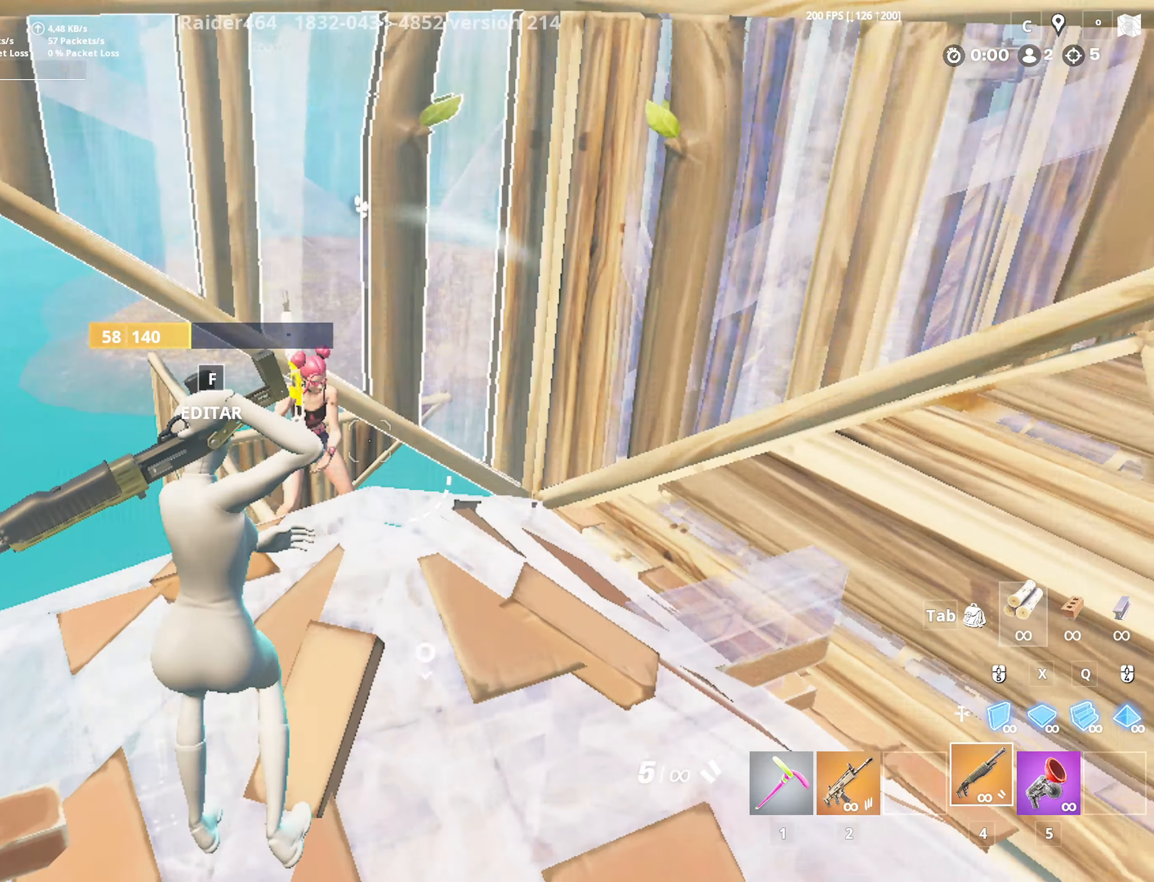
{"keys": ["s"], "mouse": [], "mouse_move": "up", "events": [[66, "d", "down"], [66, "w", "down"], [116, "w", "up"], [250, "mouse_left", "down"], [400, "mouse_left", "up"], [400, "s", "down"], [450, "d", "up"]]}
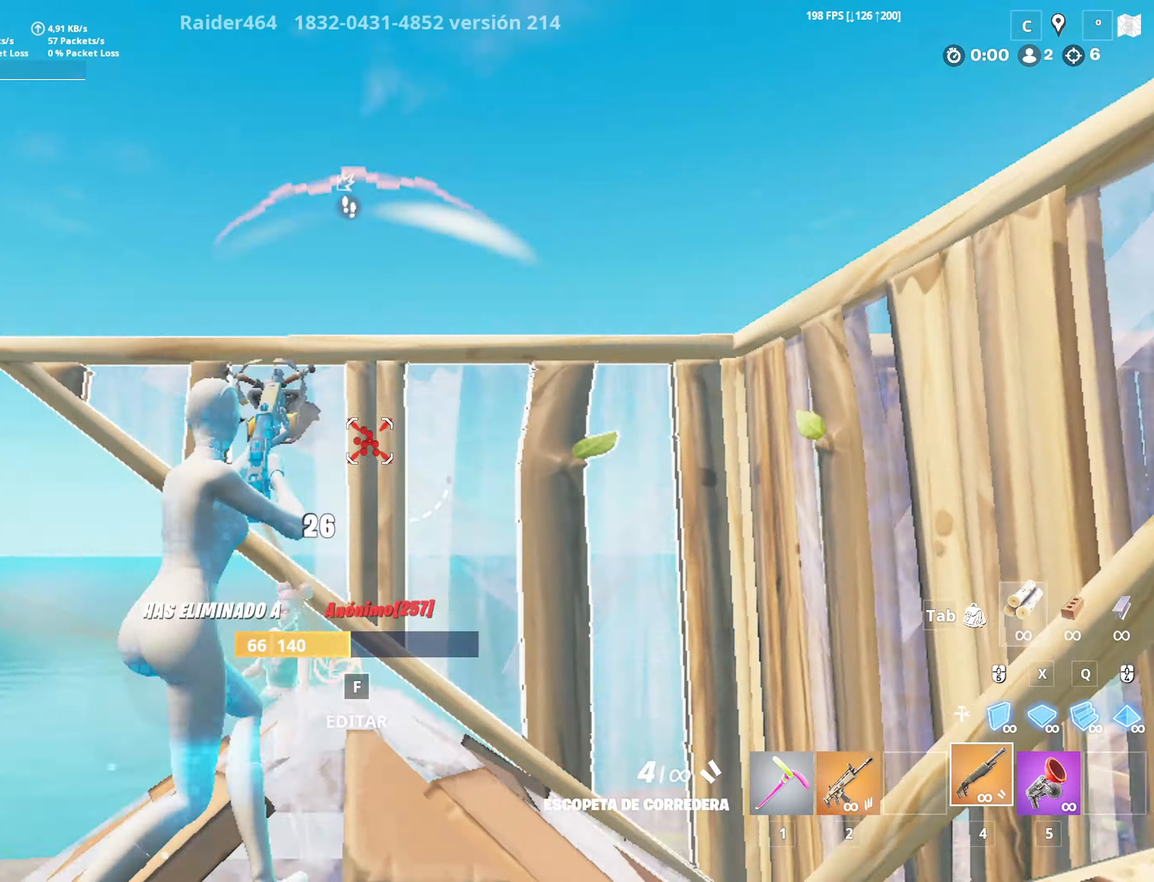
{"keys": ["a", "w"], "mouse": ["left"], "mouse_move": "down", "events": [[50, "f", "down"], [83, "mouse_right", "down"], [183, "a", "down"], [183, "f", "up"], [183, "mouse_right", "up"], [233, "s", "up"], [316, "w", "down"], [316, "x", "down"], [366, "a", "up"], [366, "mouse_left", "down"], [466, "a", "down"], [500, "x", "up"]]}
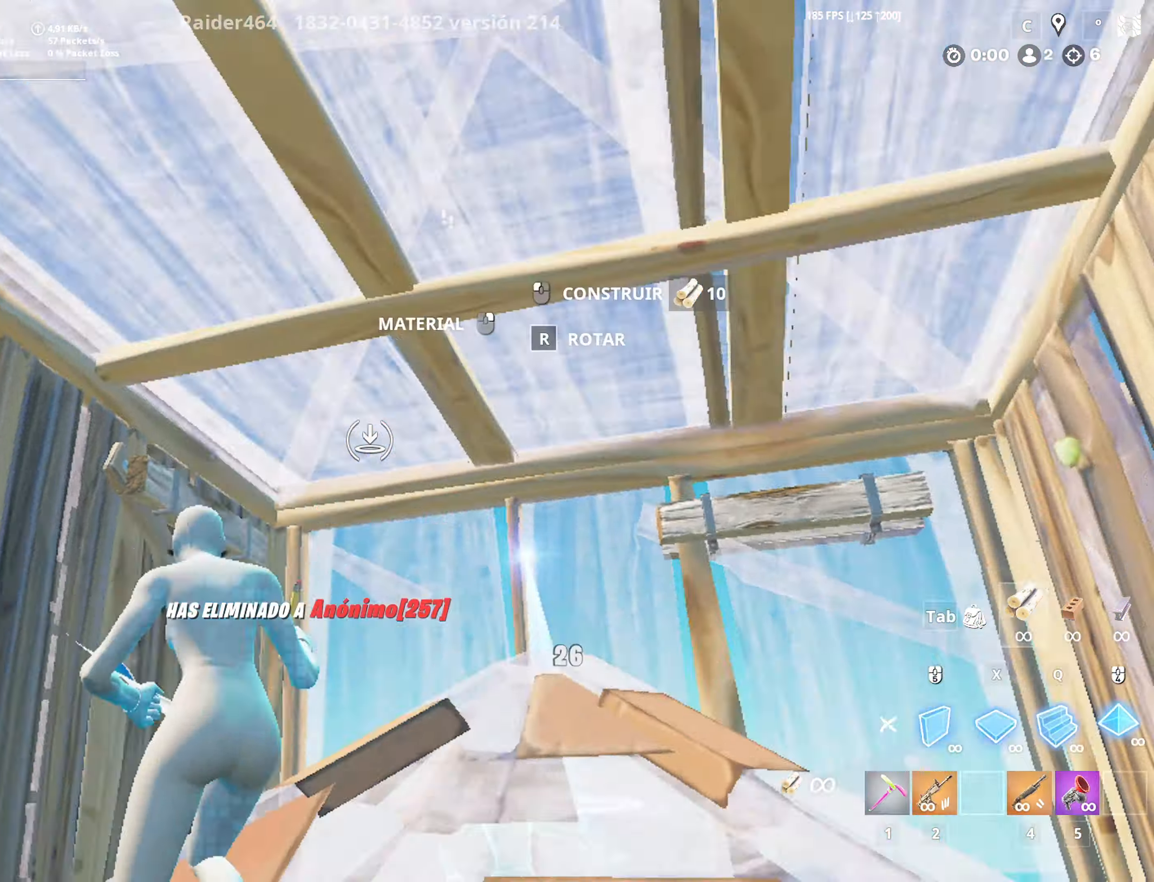
{"keys": ["4"], "mouse": [], "mouse_move": "still", "events": [[50, "4", "down"], [100, "a", "up"], [100, "mouse_left", "up"], [150, "w", "up"], [200, "4", "up"], [433, "4", "down"]]}
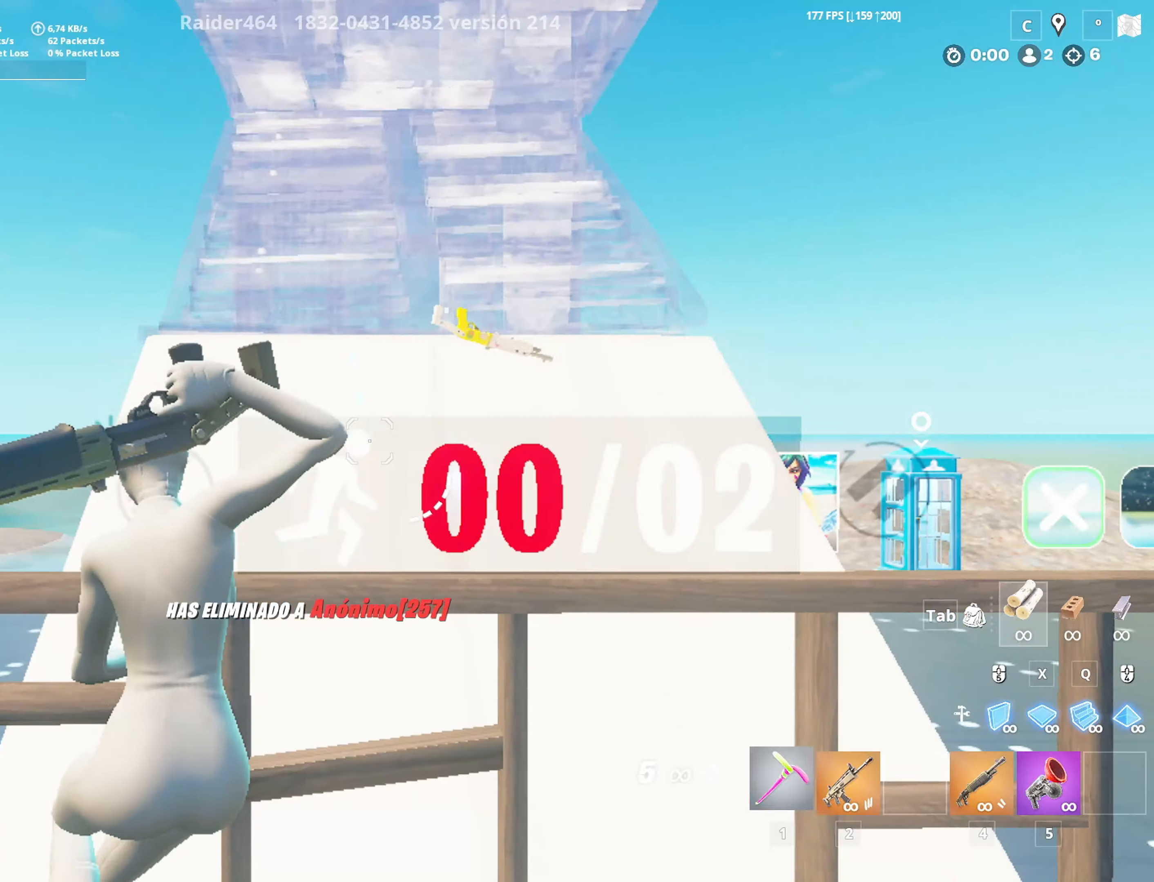
{"keys": ["4", "w"], "mouse": [], "mouse_move": "still", "events": [[16, "1", "down"], [16, "4", "up"], [116, "1", "up"], [116, "4", "down"], [216, "1", "down"], [216, "4", "up"], [250, "4", "down"], [300, "1", "up"], [400, "1", "down"], [400, "4", "up"], [450, "4", "down"], [450, "w", "down"], [500, "1", "up"]]}
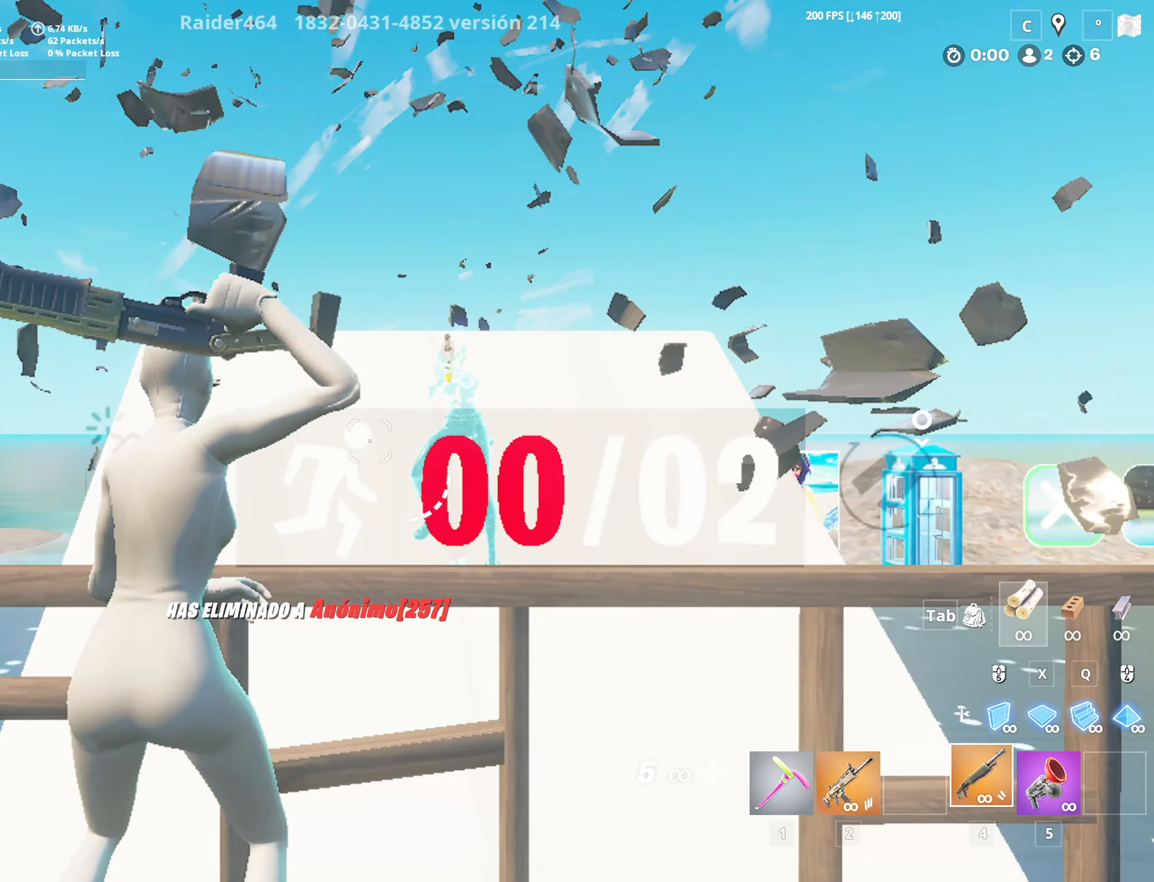
{"keys": ["1", "w"], "mouse": [], "mouse_move": "still", "events": [[100, "1", "down"], [100, "4", "up"], [183, "4", "down"], [233, "1", "up"], [366, "4", "up"], [416, "1", "down"]]}
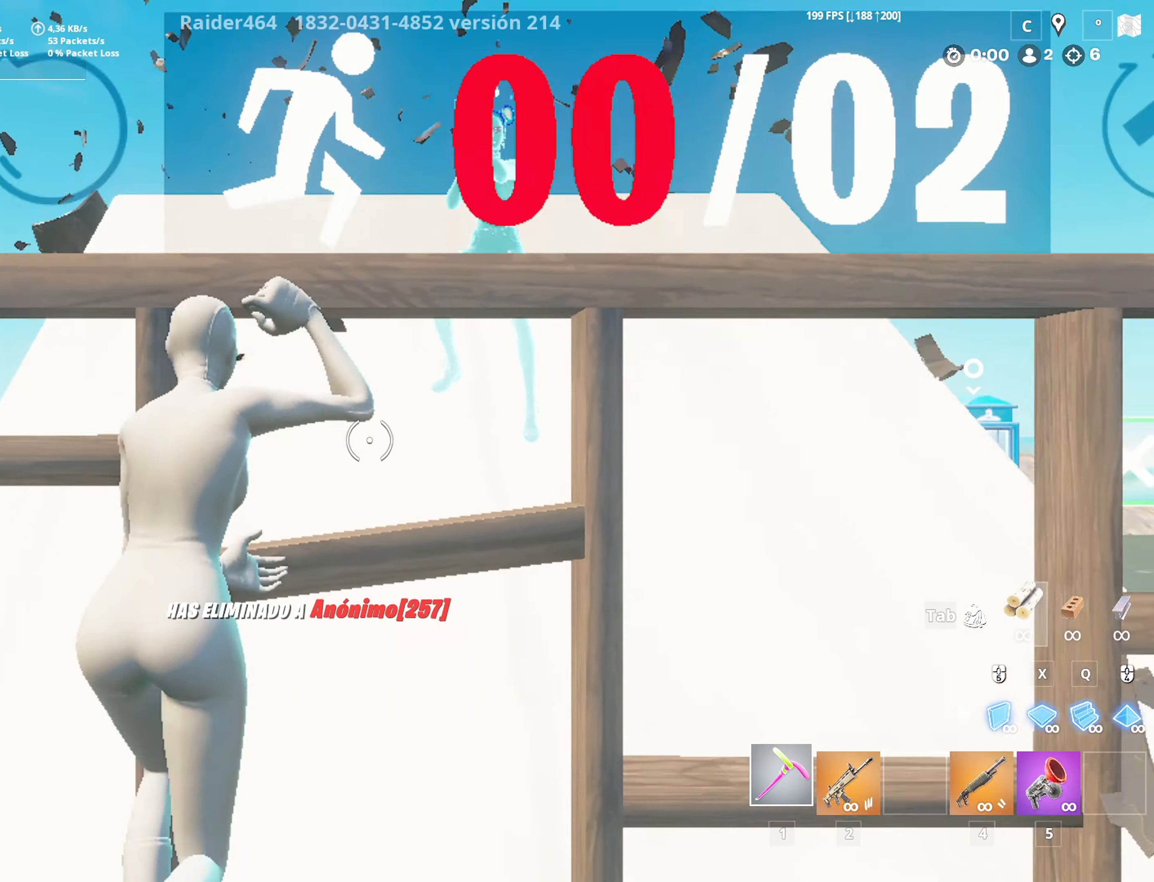
{"keys": ["s"], "mouse": [], "mouse_move": "still", "events": [[50, "1", "up"], [200, "w", "up"], [350, "s", "down"]]}
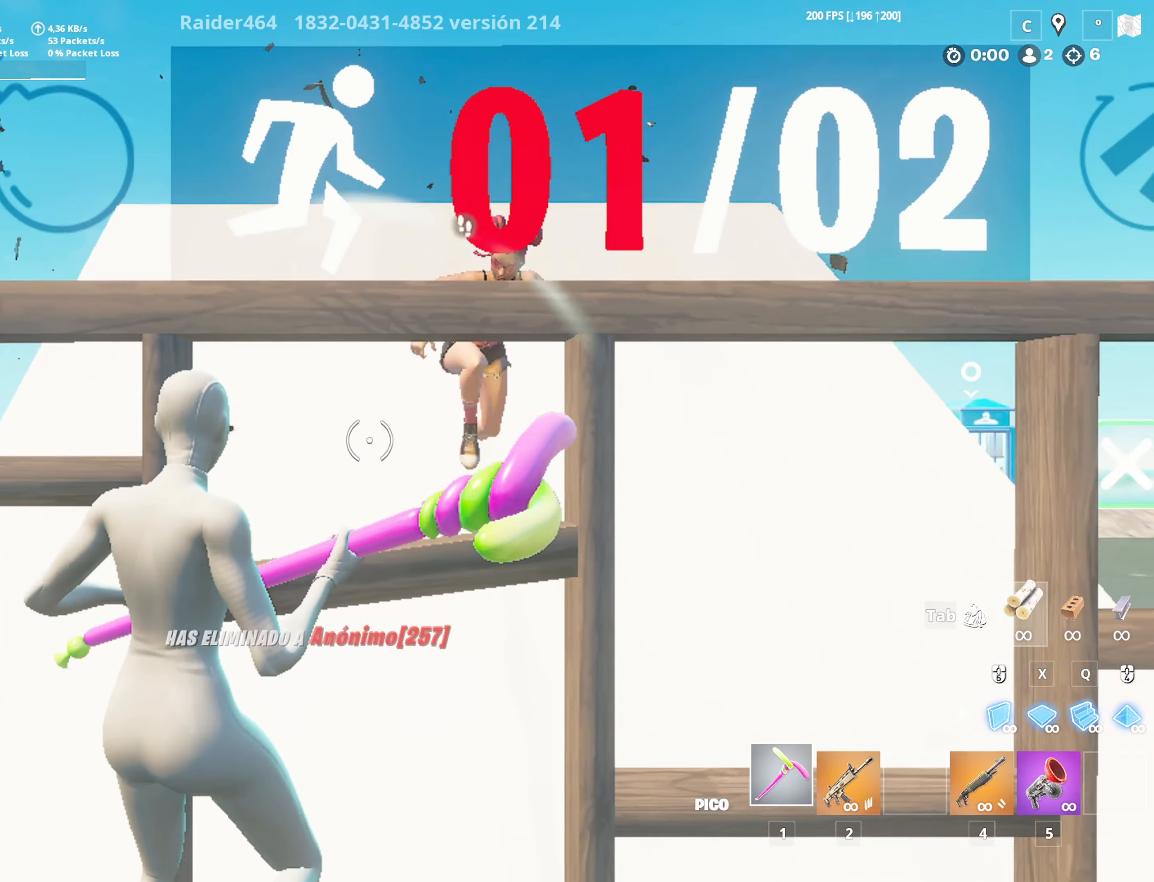
{"keys": ["a", "shift", "w"], "mouse": [], "mouse_move": "still", "events": [[166, "1", "down"], [166, "s", "up"], [250, "w", "down"], [300, "1", "up"], [350, "shift", "down"], [500, "a", "down"]]}
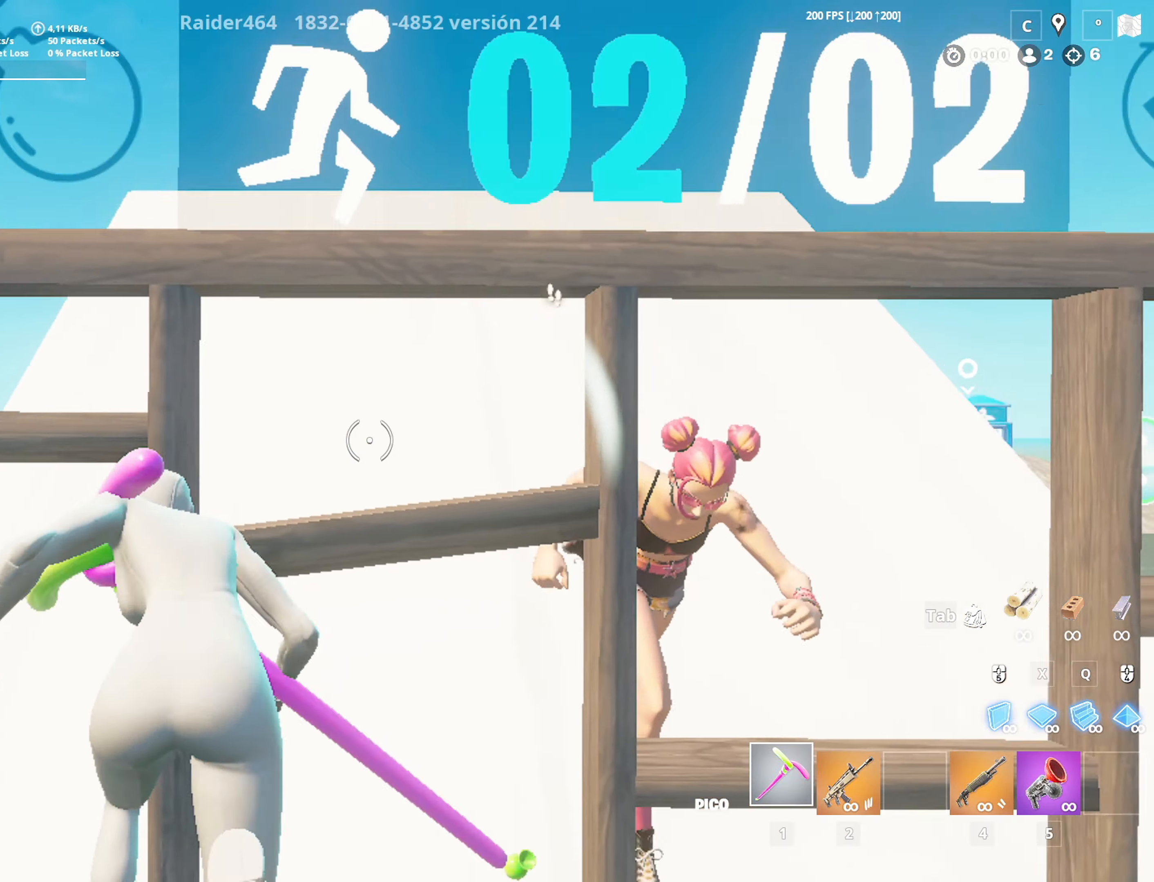
{"keys": ["shift", "w"], "mouse": [], "mouse_move": "left", "events": [[183, "a", "up"]]}
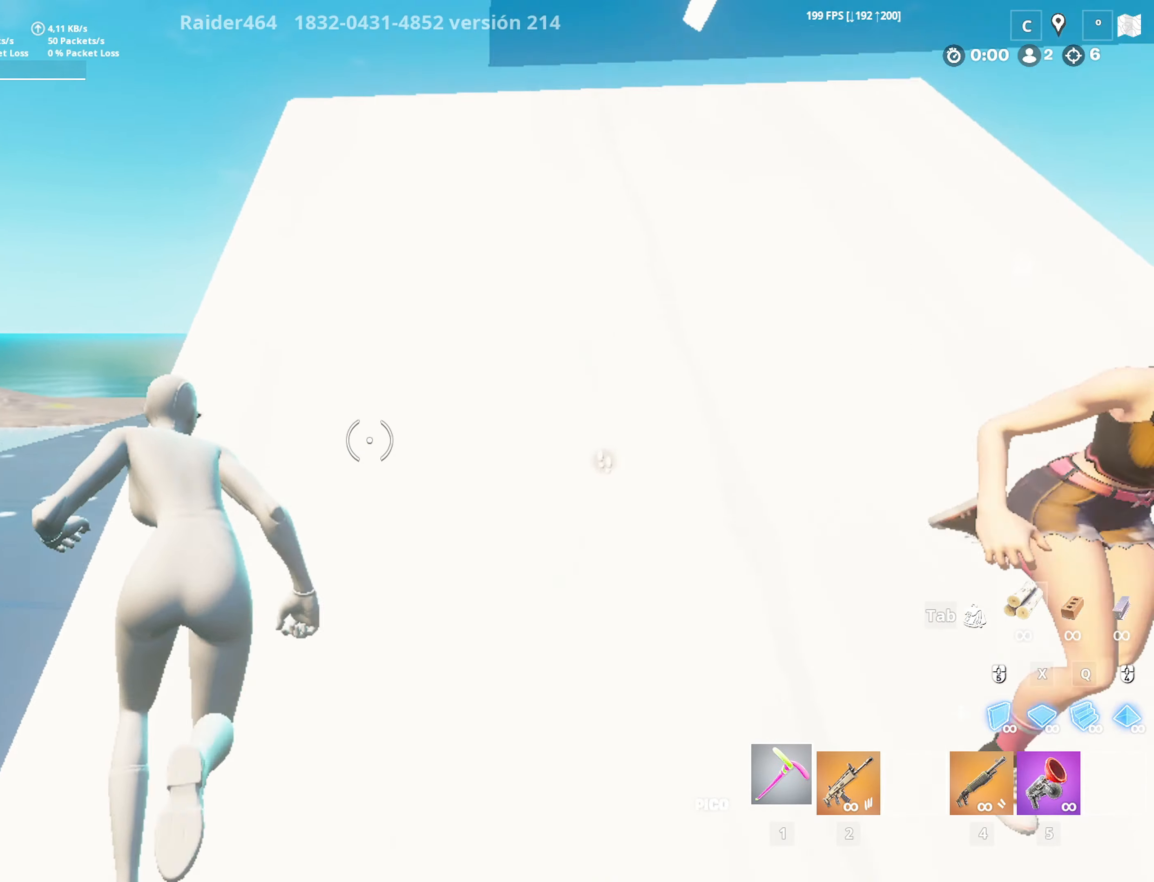
{"keys": ["ctrl", "shift", "w"], "mouse": [], "mouse_move": "still", "events": [[483, "ctrl", "down"]]}
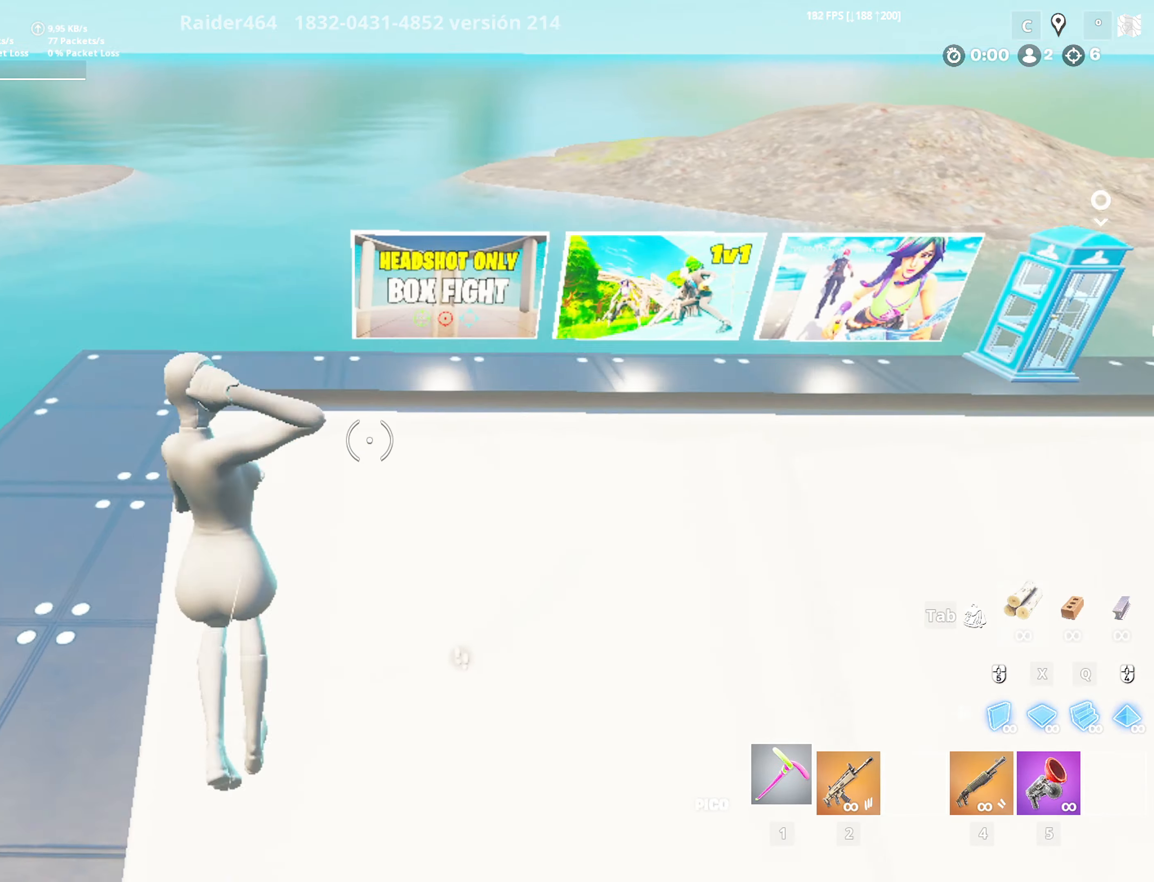
{"keys": ["w"], "mouse": ["left"], "mouse_move": "up", "events": [[66, "space", "down"], [66, "x", "down"], [116, "ctrl", "up"], [116, "mouse_left", "down"], [116, "shift", "up"], [166, "q", "down"], [250, "space", "up"], [250, "x", "up"], [350, "q", "up"]]}
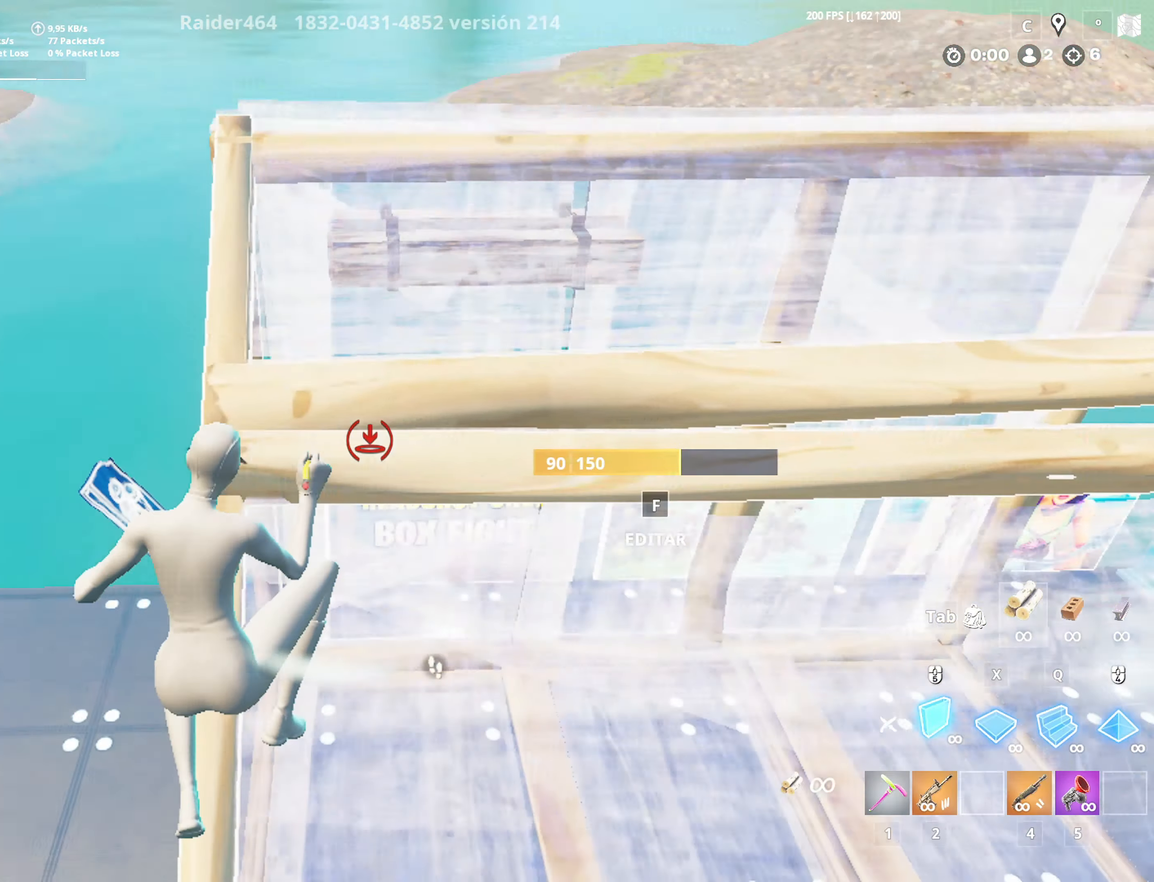
{"keys": ["q", "w"], "mouse": ["left"], "mouse_move": "down-left", "events": [[316, "space", "down"], [316, "x", "down"], [416, "q", "down"], [466, "space", "up"], [500, "x", "up"]]}
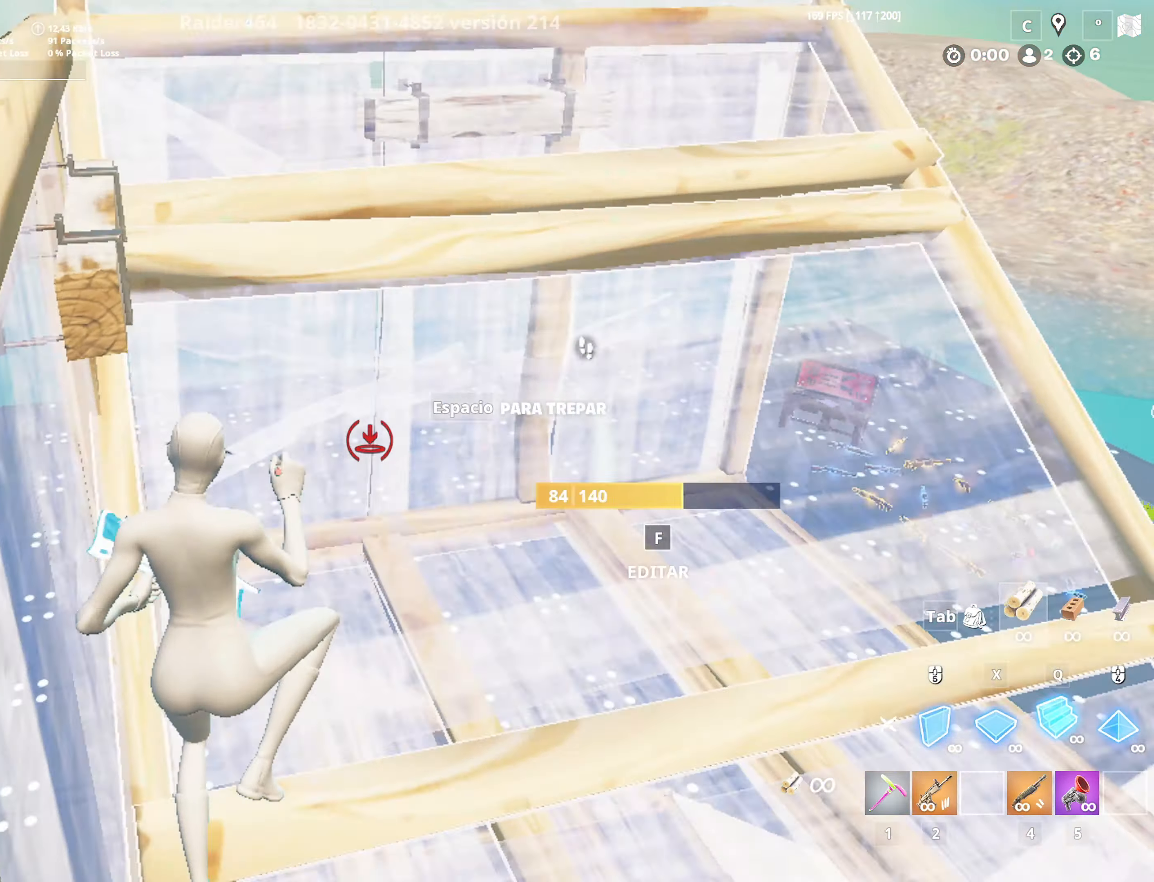
{"keys": ["w"], "mouse": ["left"], "mouse_move": "up-right", "events": [[150, "q", "up"]]}
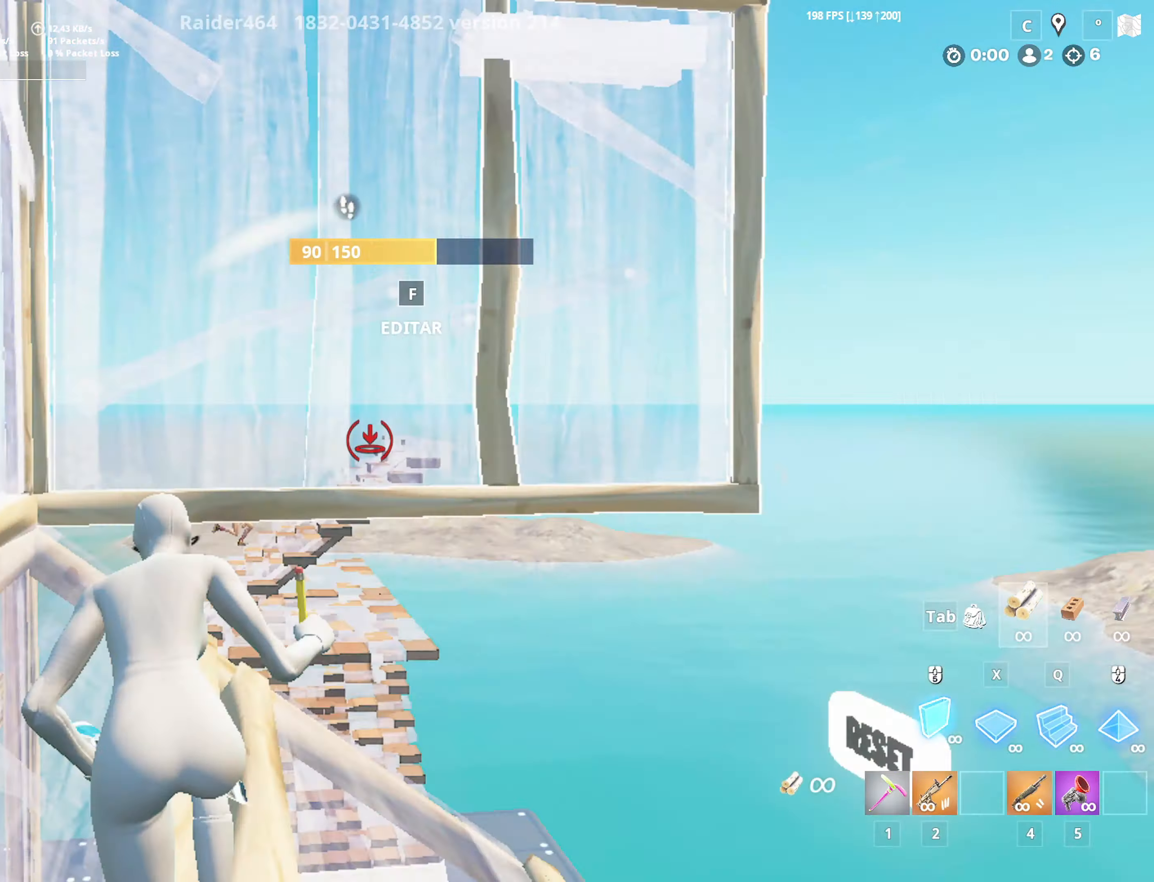
{"keys": ["w"], "mouse": ["left"], "mouse_move": "up", "events": [[16, "space", "down"], [66, "x", "down"], [116, "q", "down"], [250, "space", "up"], [250, "x", "up"], [350, "q", "up"]]}
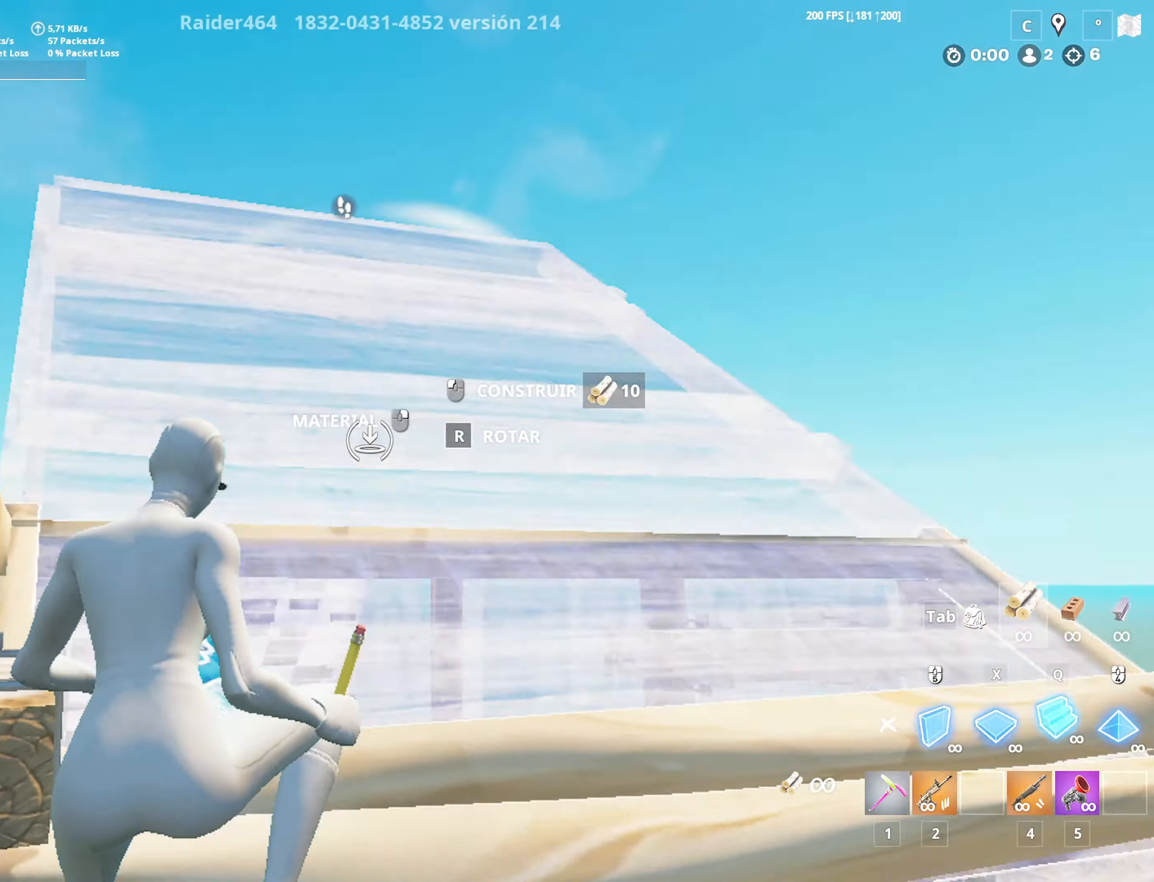
{"keys": ["w"], "mouse": [], "mouse_move": "down", "events": [[100, "q", "down"], [183, "q", "up"], [183, "x", "down"], [266, "a", "down"], [266, "x", "up"], [316, "mouse_left", "up"], [366, "a", "up"], [366, "f", "down"], [416, "mouse_left", "down"], [466, "f", "up"], [466, "mouse_left", "up"]]}
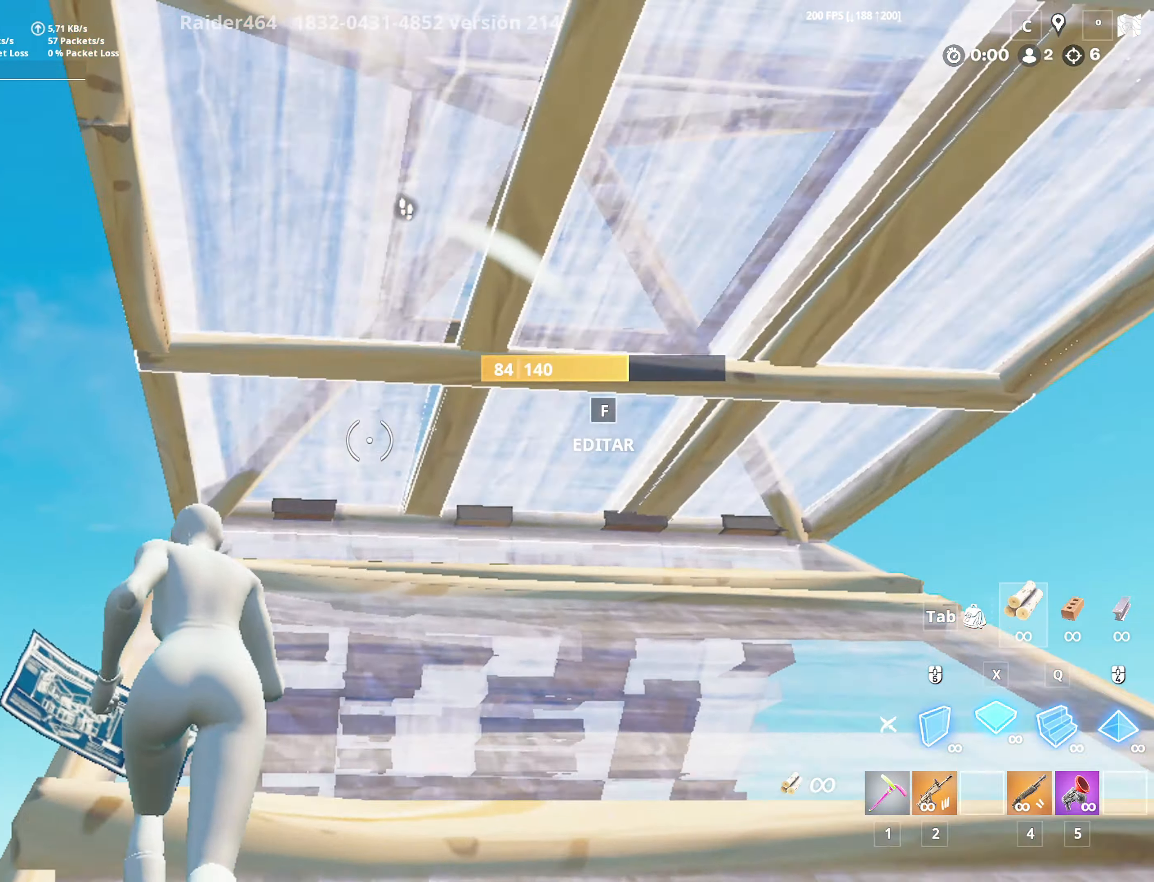
{"keys": ["a", "f", "w"], "mouse": ["left"], "mouse_move": "down-right", "events": [[50, "c", "down"], [50, "f", "down"], [50, "mouse_left", "down"], [150, "mouse_left", "up"], [200, "c", "up"], [200, "f", "up"], [200, "mouse_left", "down"], [350, "mouse_left", "up"], [383, "a", "down"], [383, "f", "down"], [433, "mouse_left", "down"]]}
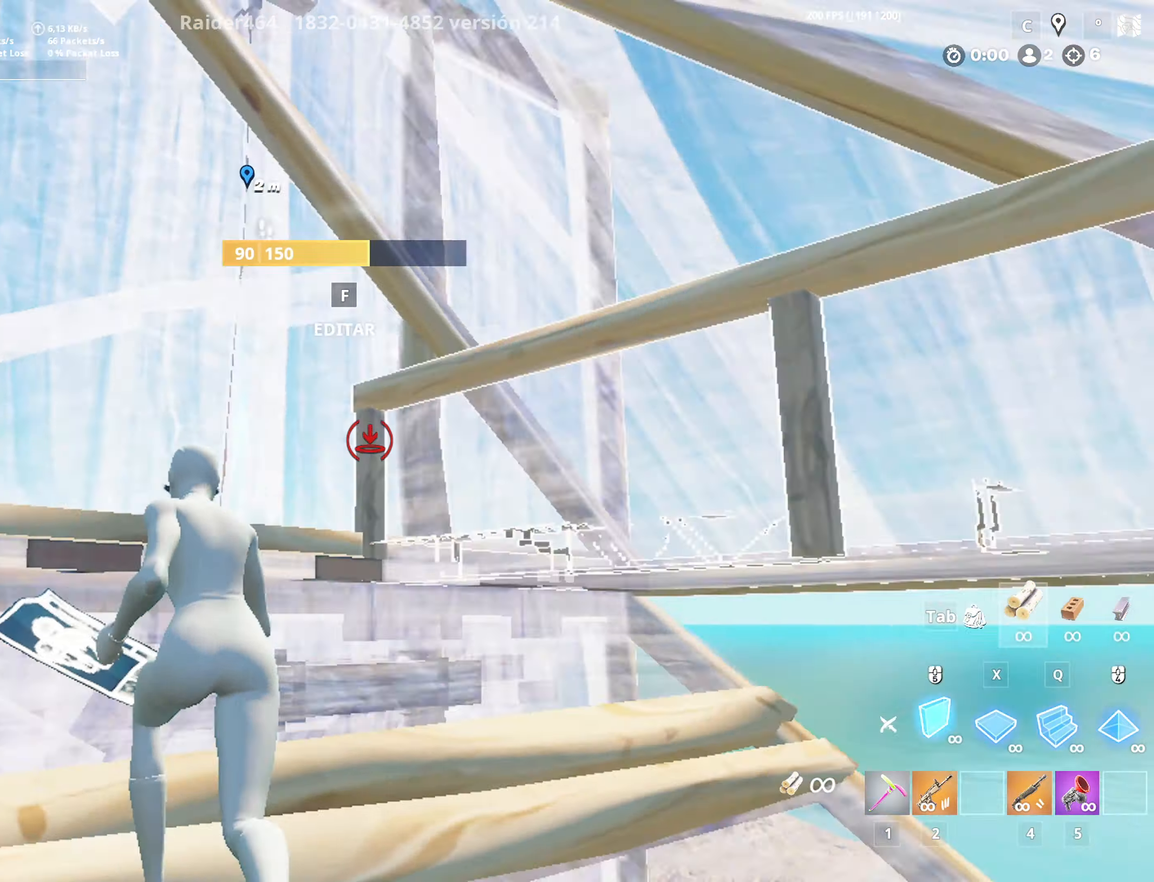
{"keys": ["a", "w"], "mouse": ["left"], "mouse_move": "right", "events": [[33, "mouse_left", "up"], [66, "f", "up"], [116, "mouse_left", "down"], [166, "x", "down"], [216, "space", "down"], [400, "space", "up"], [500, "x", "up"]]}
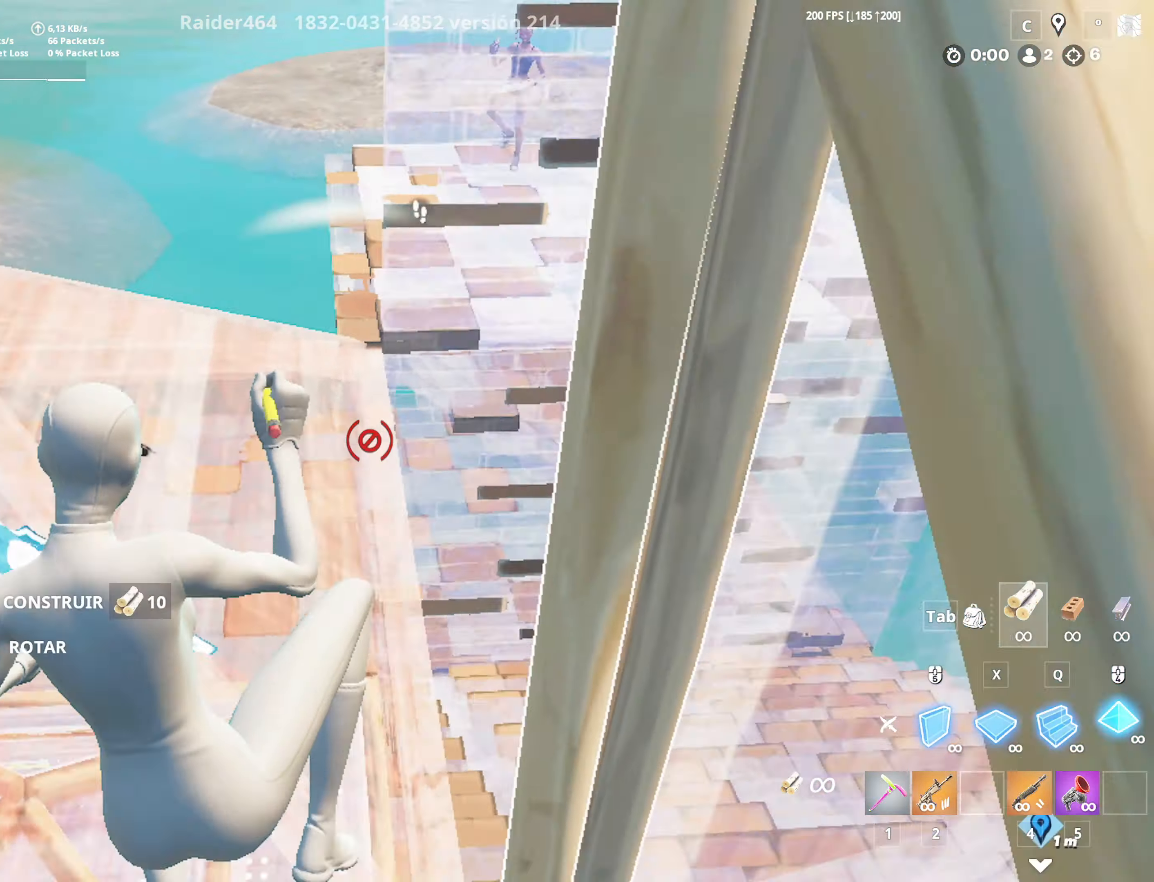
{"keys": ["4", "a", "w", "x"], "mouse": ["left"], "mouse_move": "left", "events": [[133, "x", "down"], [183, "4", "down"], [283, "x", "up"], [316, "4", "up"], [466, "x", "down"], [500, "4", "down"]]}
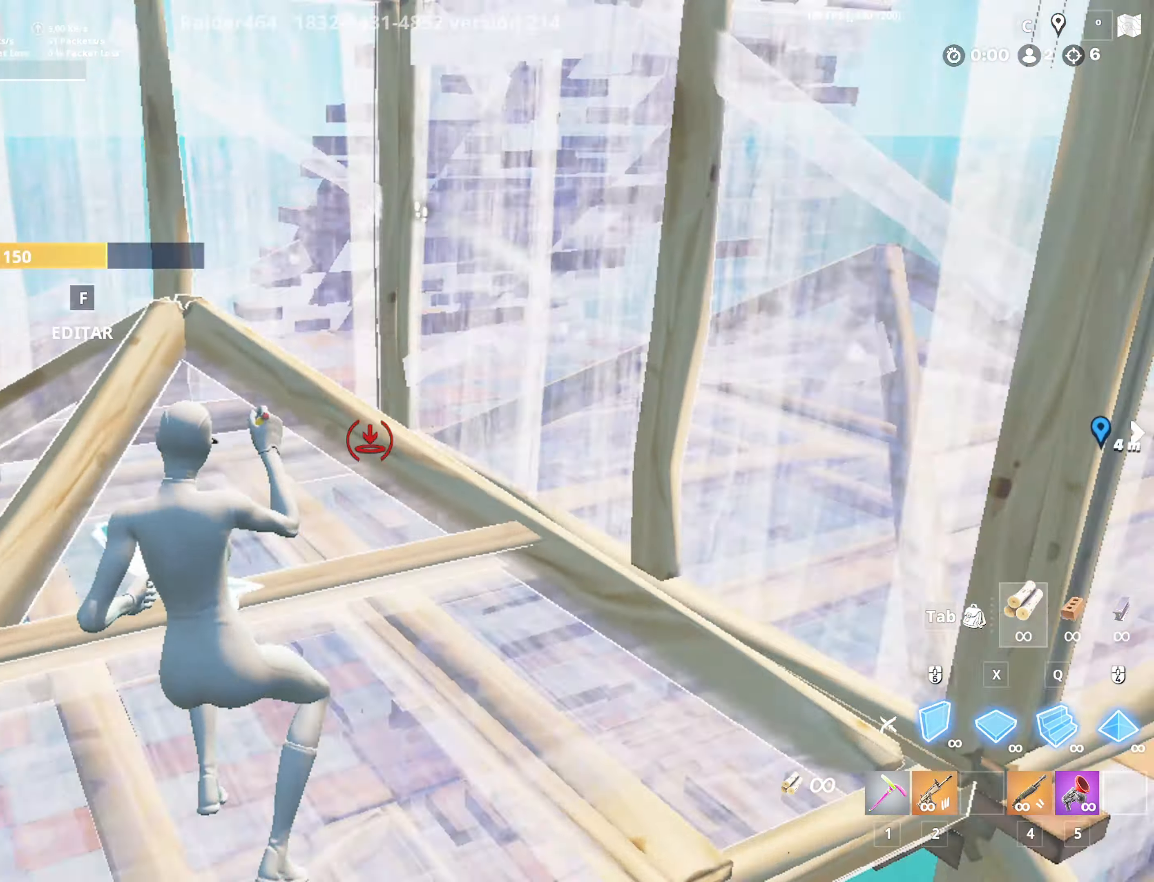
{"keys": ["w"], "mouse": ["left"], "mouse_move": "down-right", "events": [[50, "x", "up"], [100, "4", "up"], [150, "mouse_left", "up"], [200, "f", "down"], [250, "mouse_left", "down"], [300, "a", "up"], [350, "f", "up"], [350, "mouse_left", "up"], [383, "mouse_left", "down"]]}
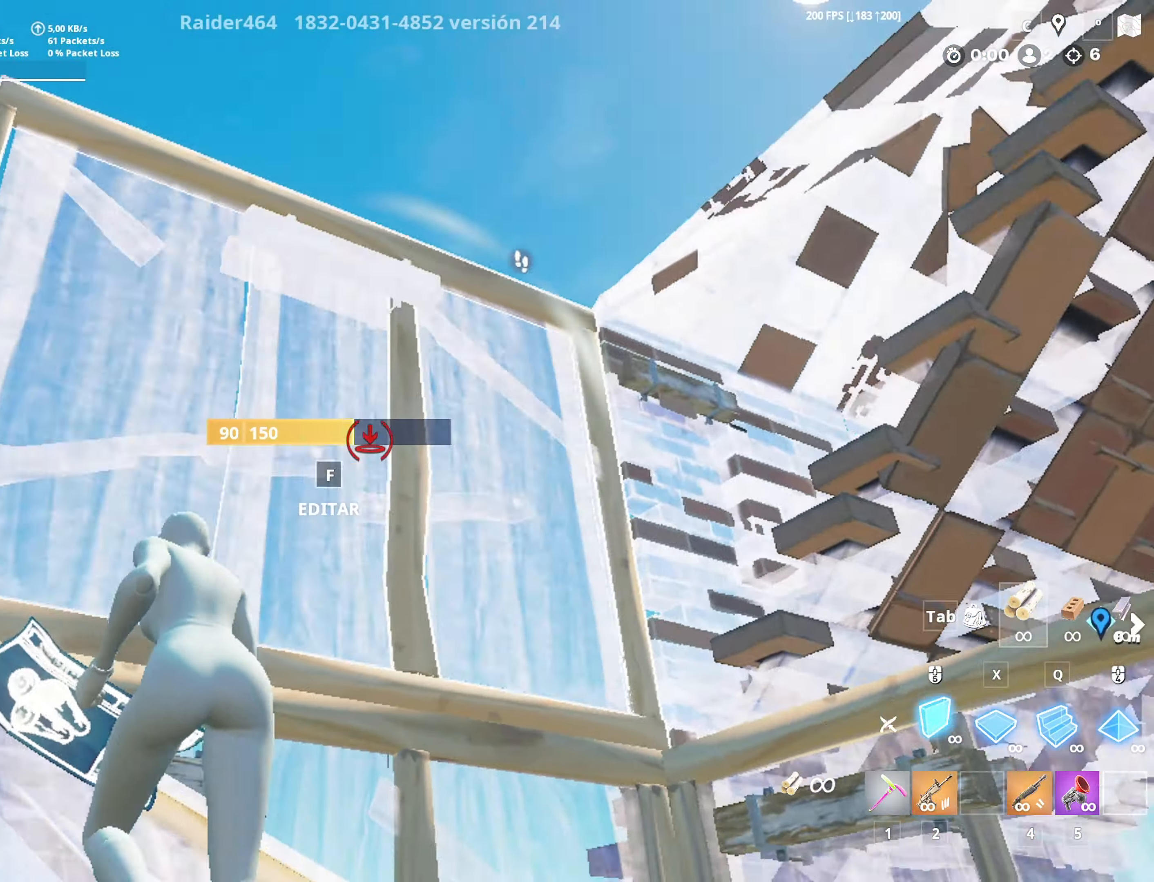
{"keys": ["f", "space", "w"], "mouse": [], "mouse_move": "down", "events": [[33, "a", "down"], [116, "f", "down"], [116, "mouse_left", "up"], [166, "mouse_left", "down"], [250, "f", "up"], [300, "mouse_left", "up"], [350, "a", "up"], [350, "mouse_left", "down"], [350, "x", "down"], [400, "space", "down"], [450, "mouse_left", "up"], [450, "x", "up"], [500, "f", "down"]]}